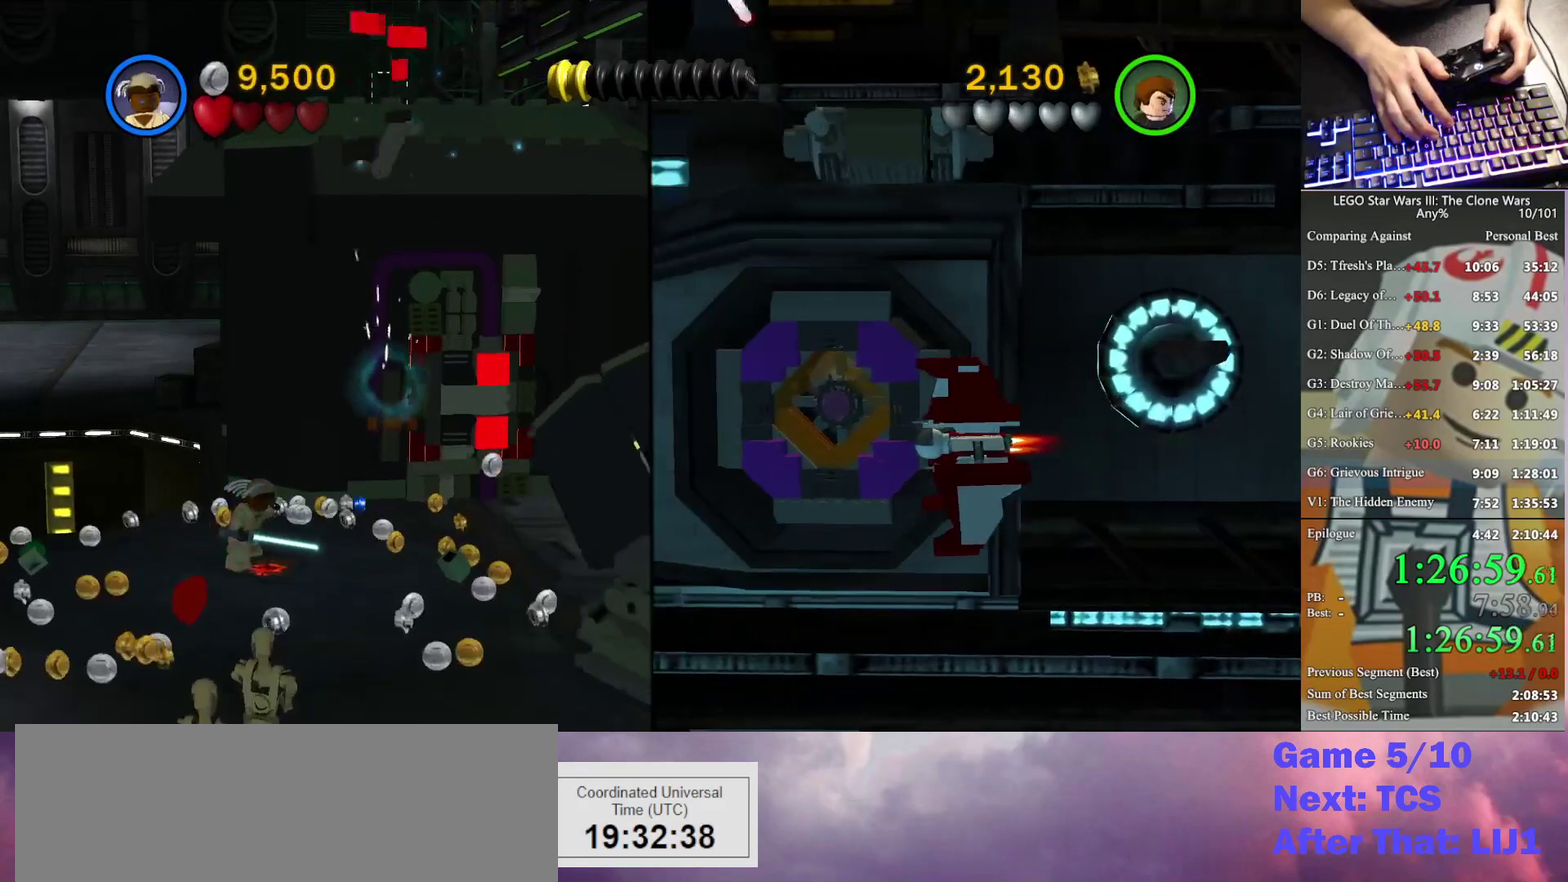
Gameplay with a controller (Xbox layout); each line is a JSON object with the inputs held at the frame after it. "events" lists button and stick changes between this image and that frame as [ms after this image, input, new state], when the widget could be followed in between. Not read: keyboard_mouse.
{"buttons": ["B"], "left_stick": "right", "right_stick": "center", "events": []}
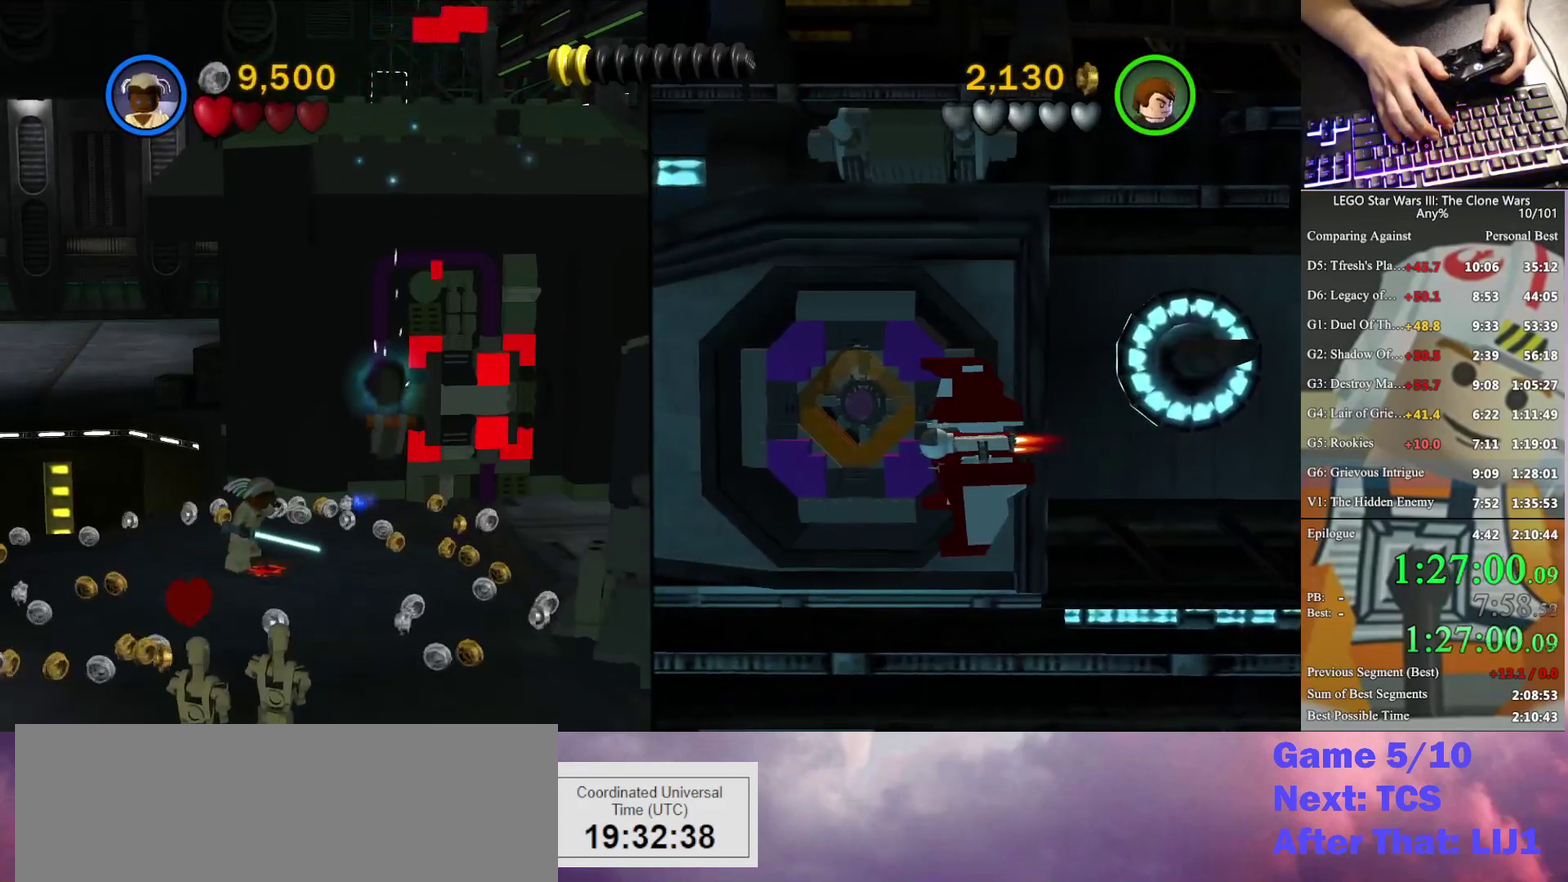
{"buttons": ["B"], "left_stick": "right", "right_stick": "center", "events": []}
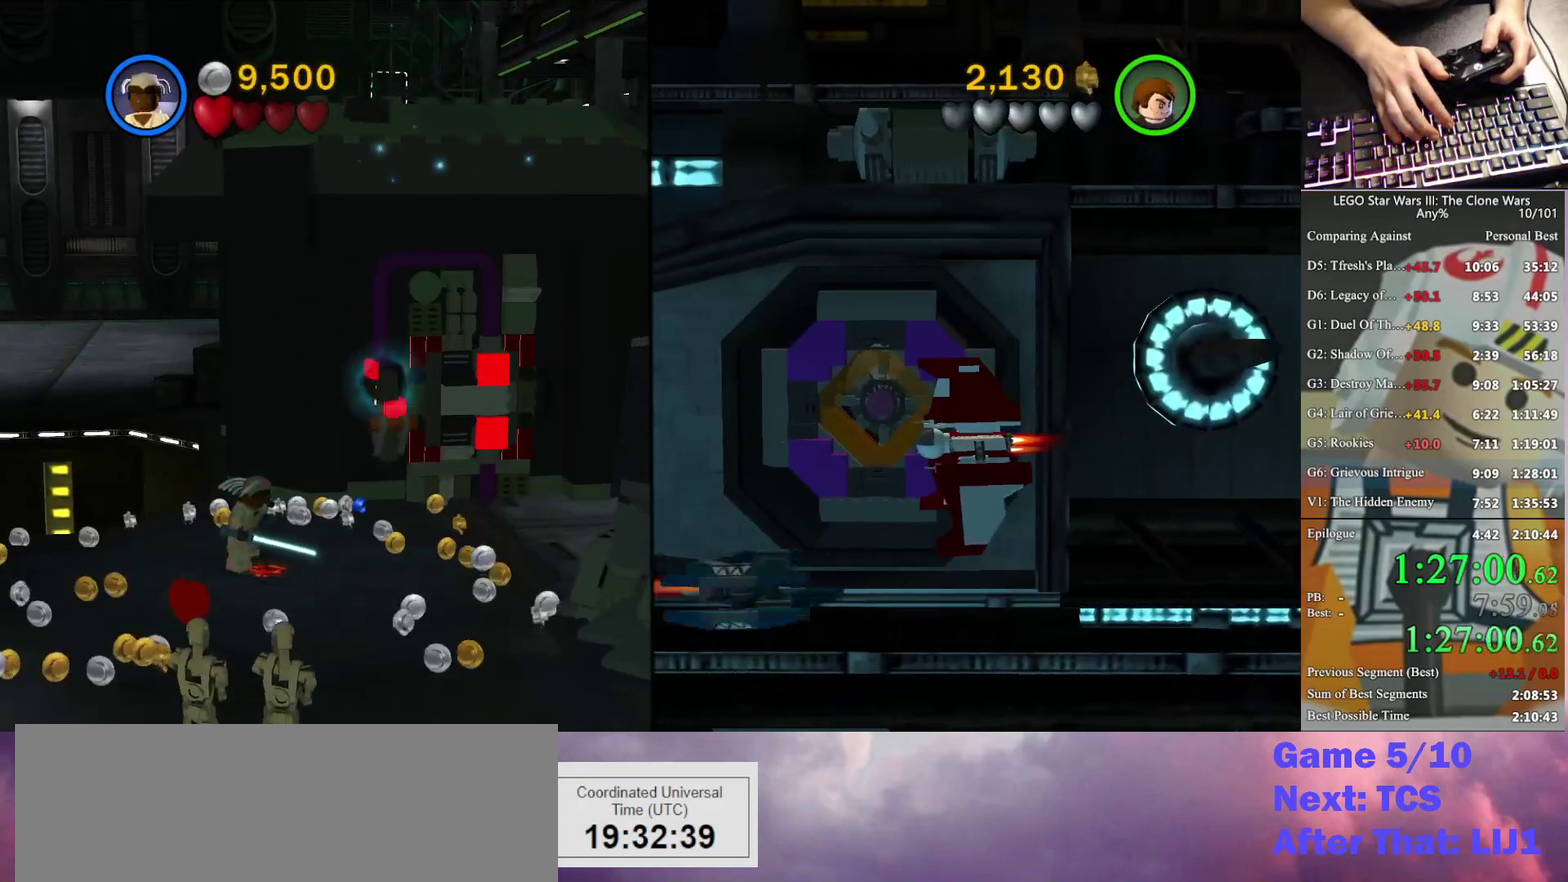
{"buttons": ["B"], "left_stick": "right", "right_stick": "center", "events": []}
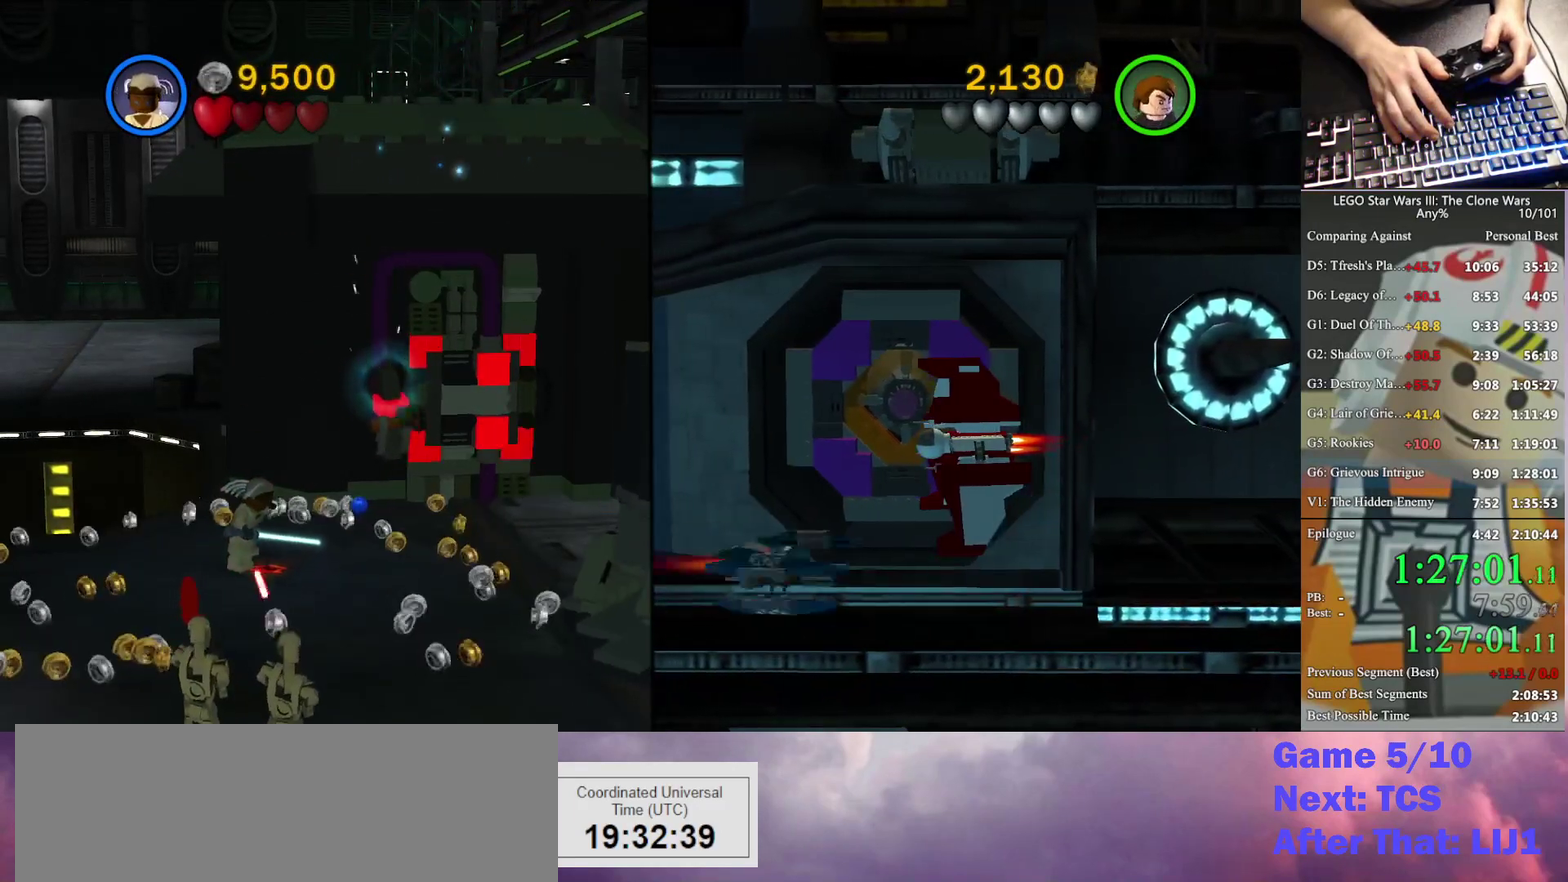
{"buttons": ["B"], "left_stick": "right", "right_stick": "center", "events": []}
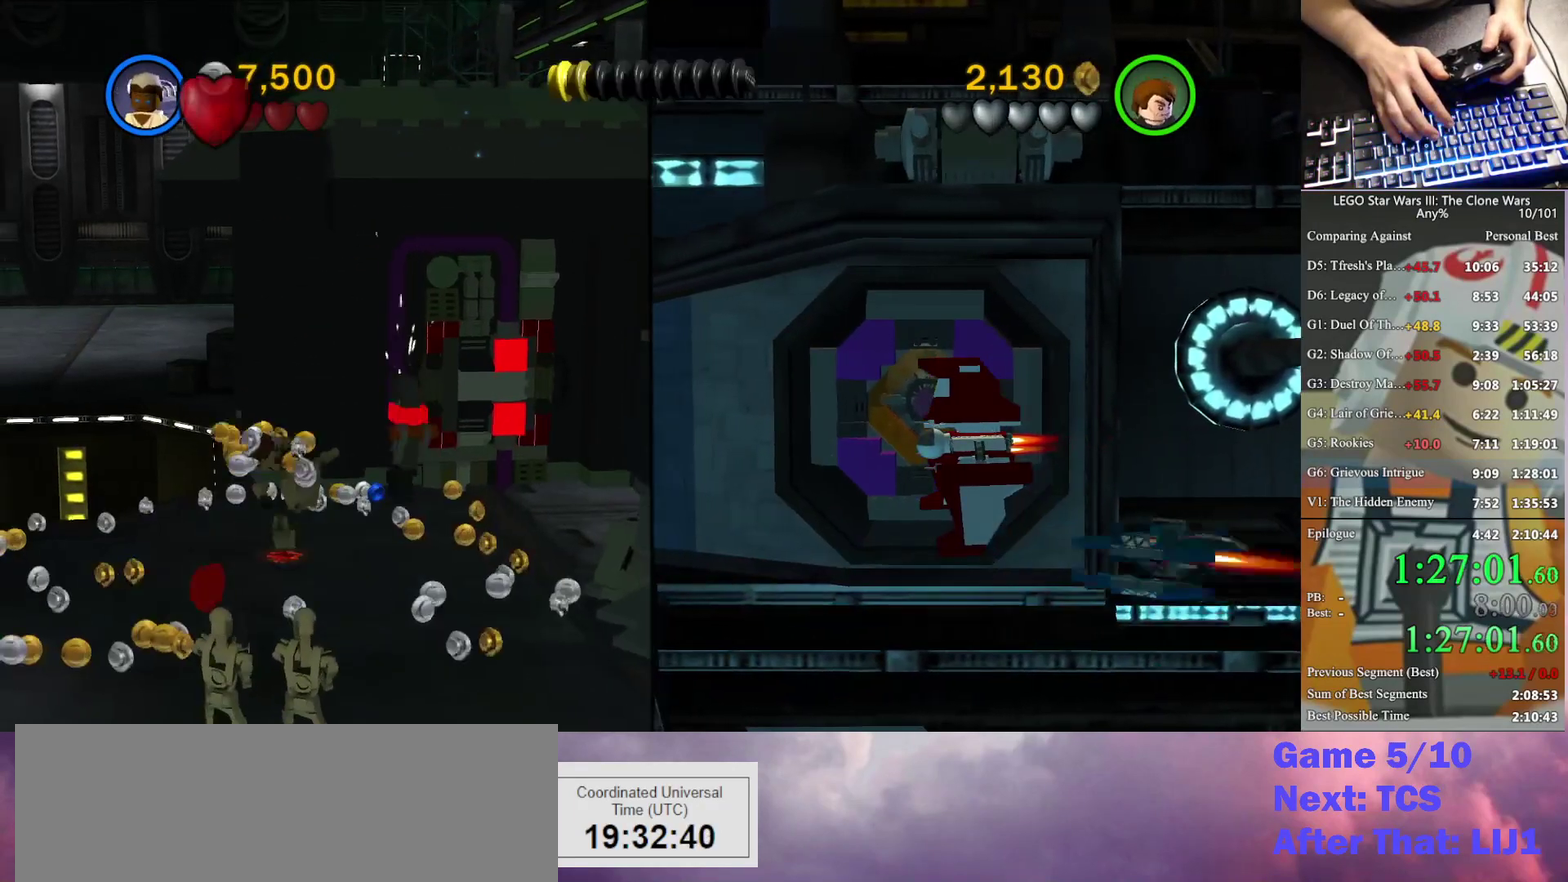
{"buttons": [], "left_stick": "up-right", "right_stick": "center", "events": [[67, "B", "up"], [333, "left_stick", "up-right"]]}
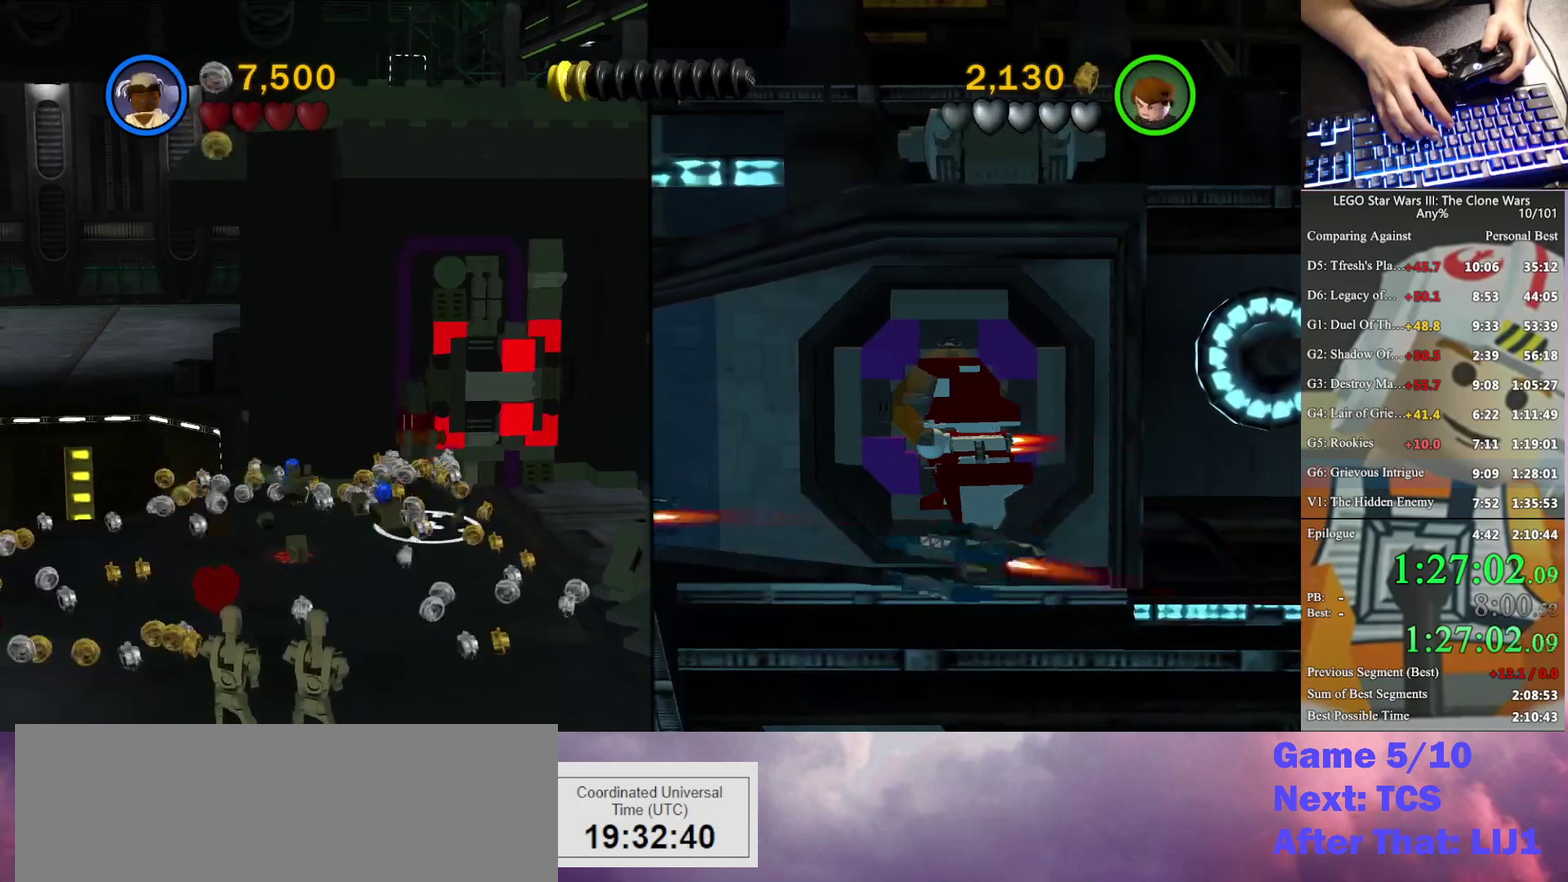
{"buttons": [], "left_stick": "center", "right_stick": "center", "events": [[367, "left_stick", "center"]]}
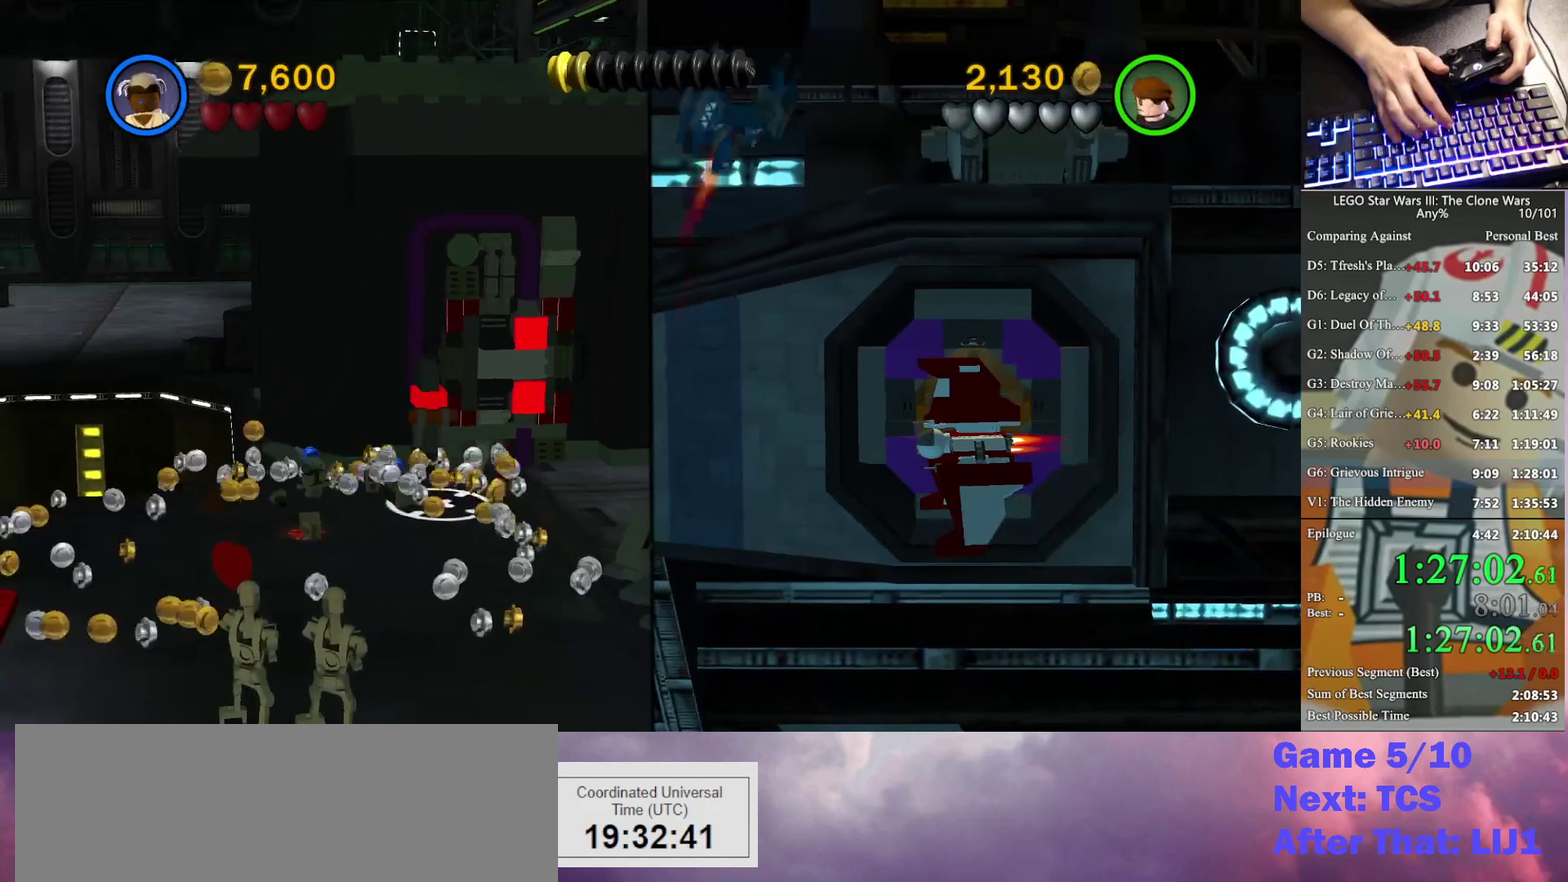
{"buttons": [], "left_stick": "center", "right_stick": "center", "events": []}
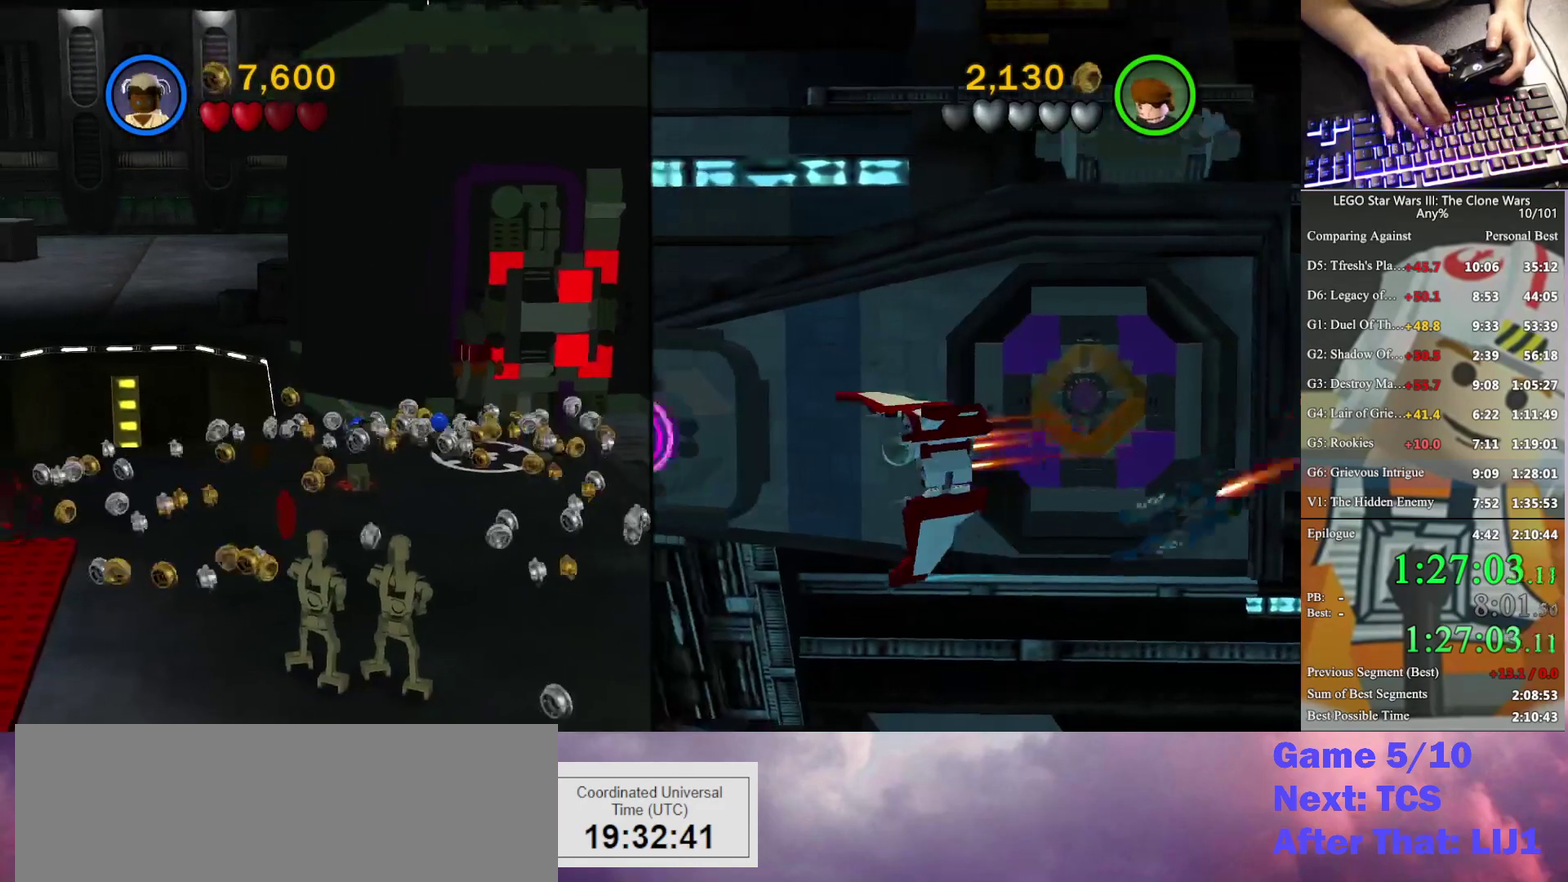
{"buttons": [], "left_stick": "up-right", "right_stick": "center", "events": [[400, "left_stick", "up-right"]]}
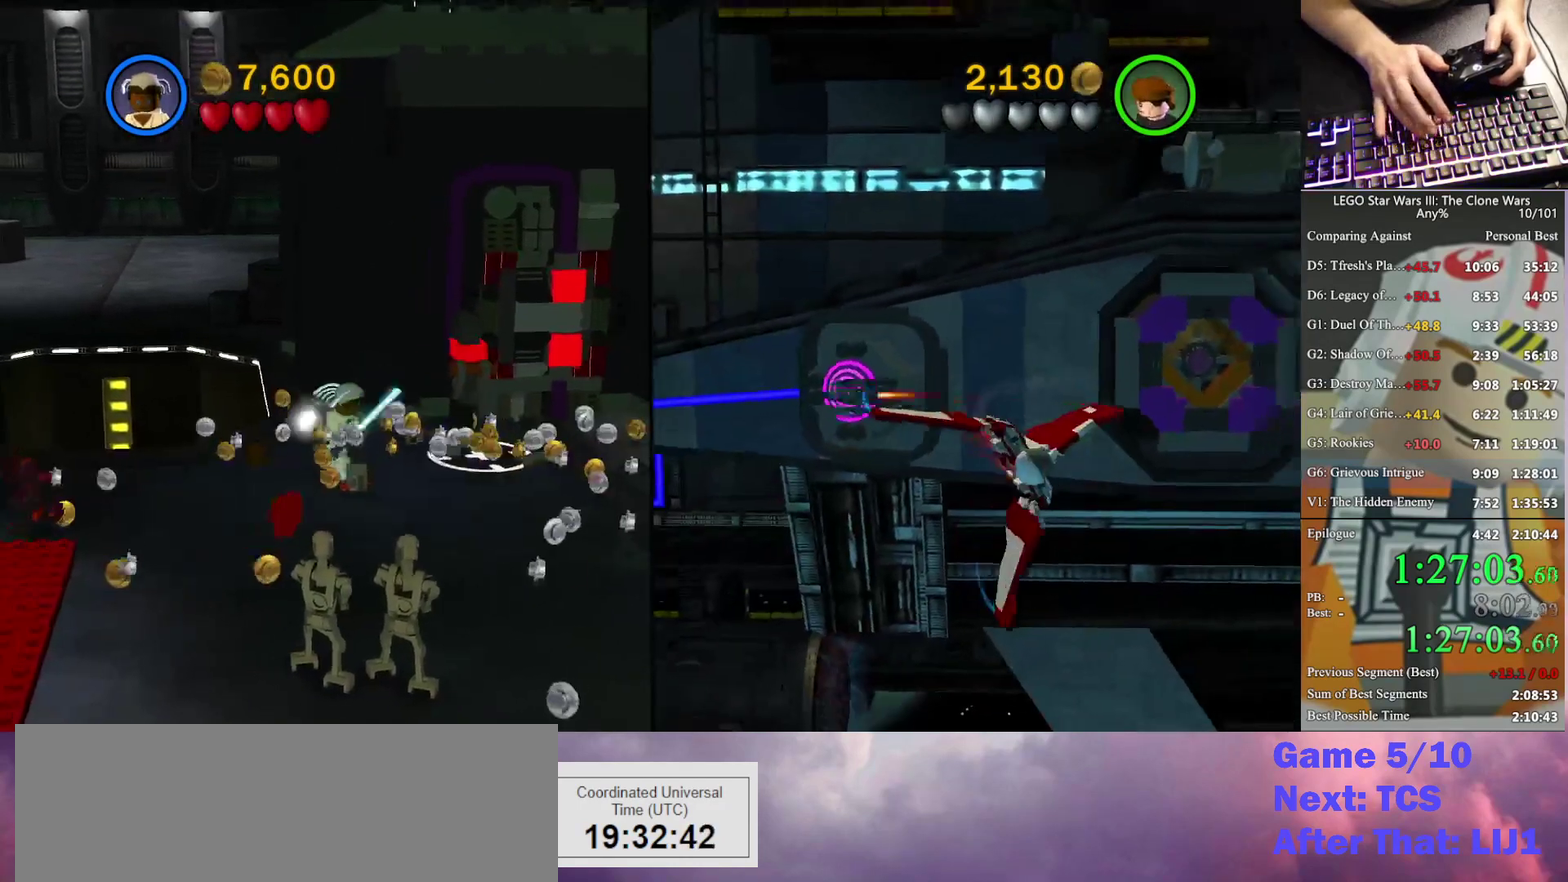
{"buttons": [], "left_stick": "center", "right_stick": "center", "events": [[400, "left_stick", "up"], [467, "left_stick", "center"]]}
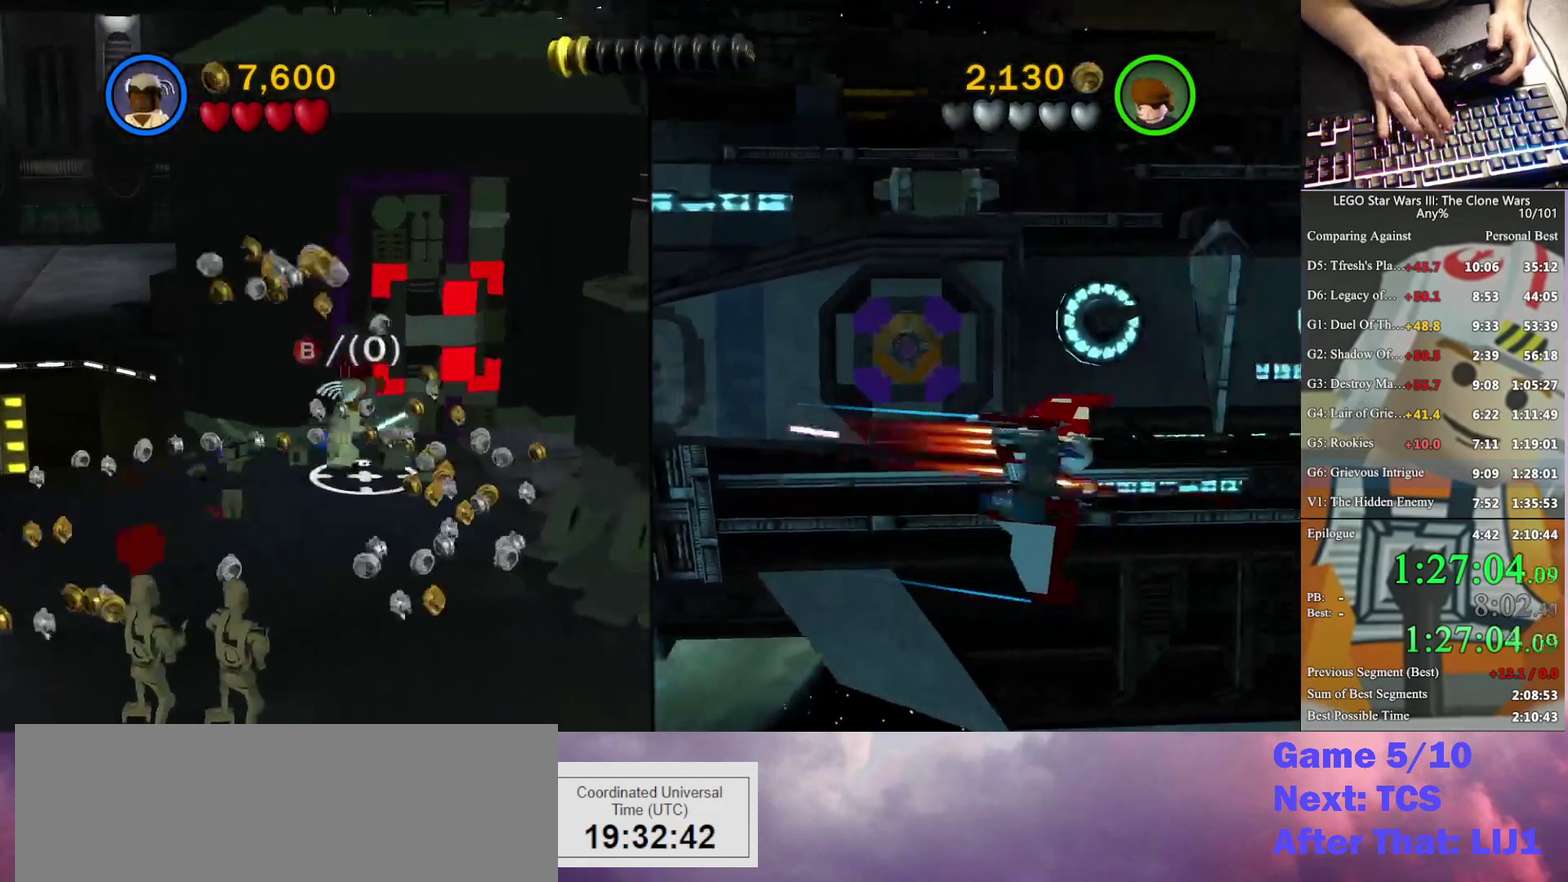
{"buttons": [], "left_stick": "center", "right_stick": "center", "events": [[133, "B", "down"], [267, "B", "up"]]}